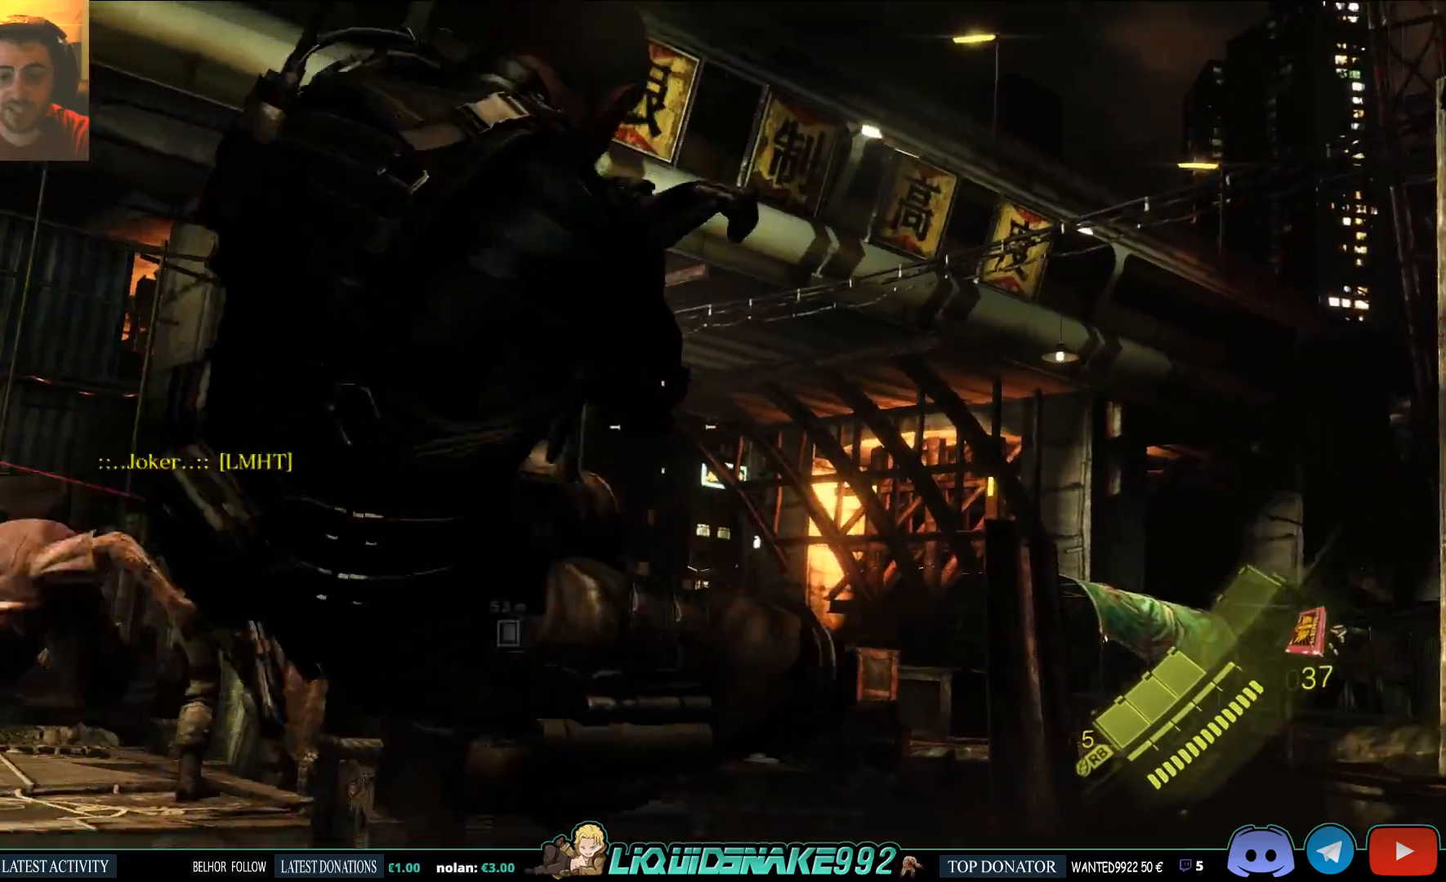
Gameplay with a controller (PlayStation layout); each line is a JSON object with the inputs held at the frame after it (dt_ms = milliseconds from this image to that frame). "events" lists button and stick changes between this image and that frame as [ms after this image, input, new state], when the widget could be followed in between.
{"dt_ms": 500, "buttons": [], "left_stick": "up", "right_stick": "center", "events": [[250, "right_stick", "down-left"], [433, "left_stick", "up"], [433, "right_stick", "center"]]}
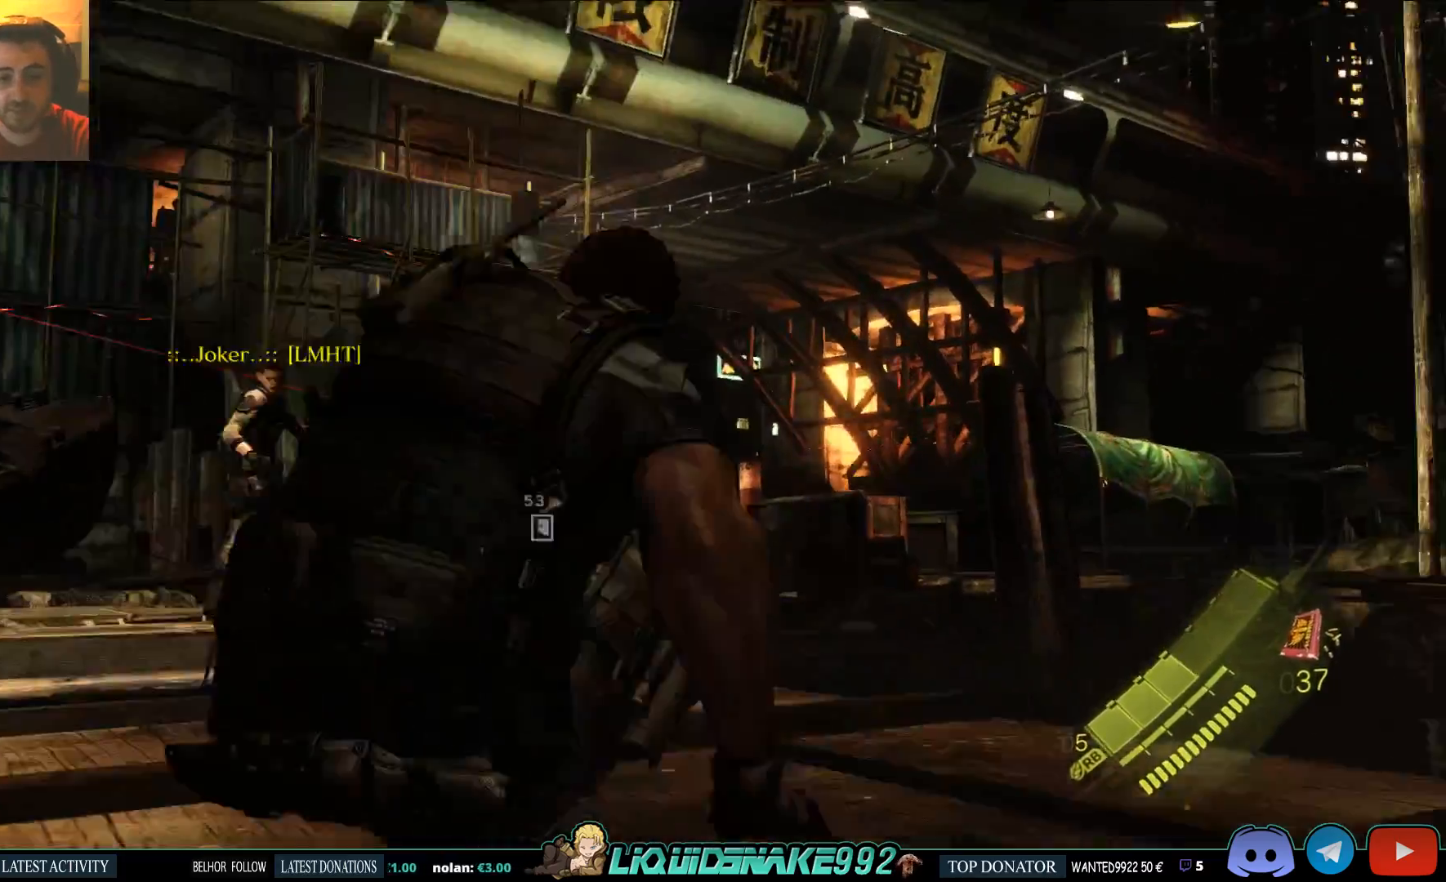
{"dt_ms": 500, "buttons": [], "left_stick": "up", "right_stick": "center", "events": [[33, "right_stick", "left"], [283, "right_stick", "center"]]}
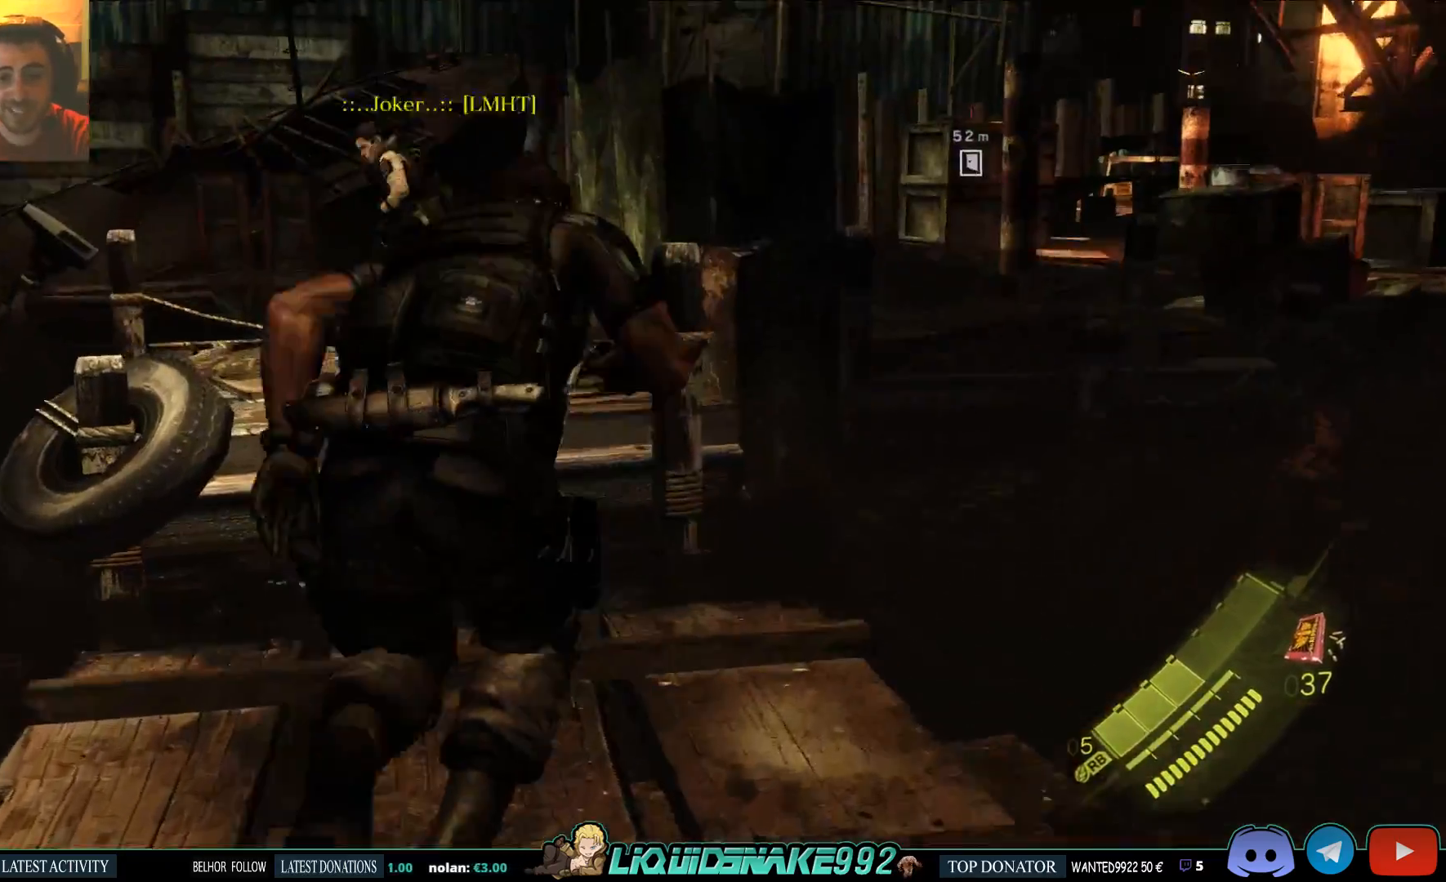
{"dt_ms": 500, "buttons": ["CROSS"], "left_stick": "up", "right_stick": "center", "events": [[250, "CROSS", "down"], [350, "CROSS", "up"], [500, "CROSS", "down"]]}
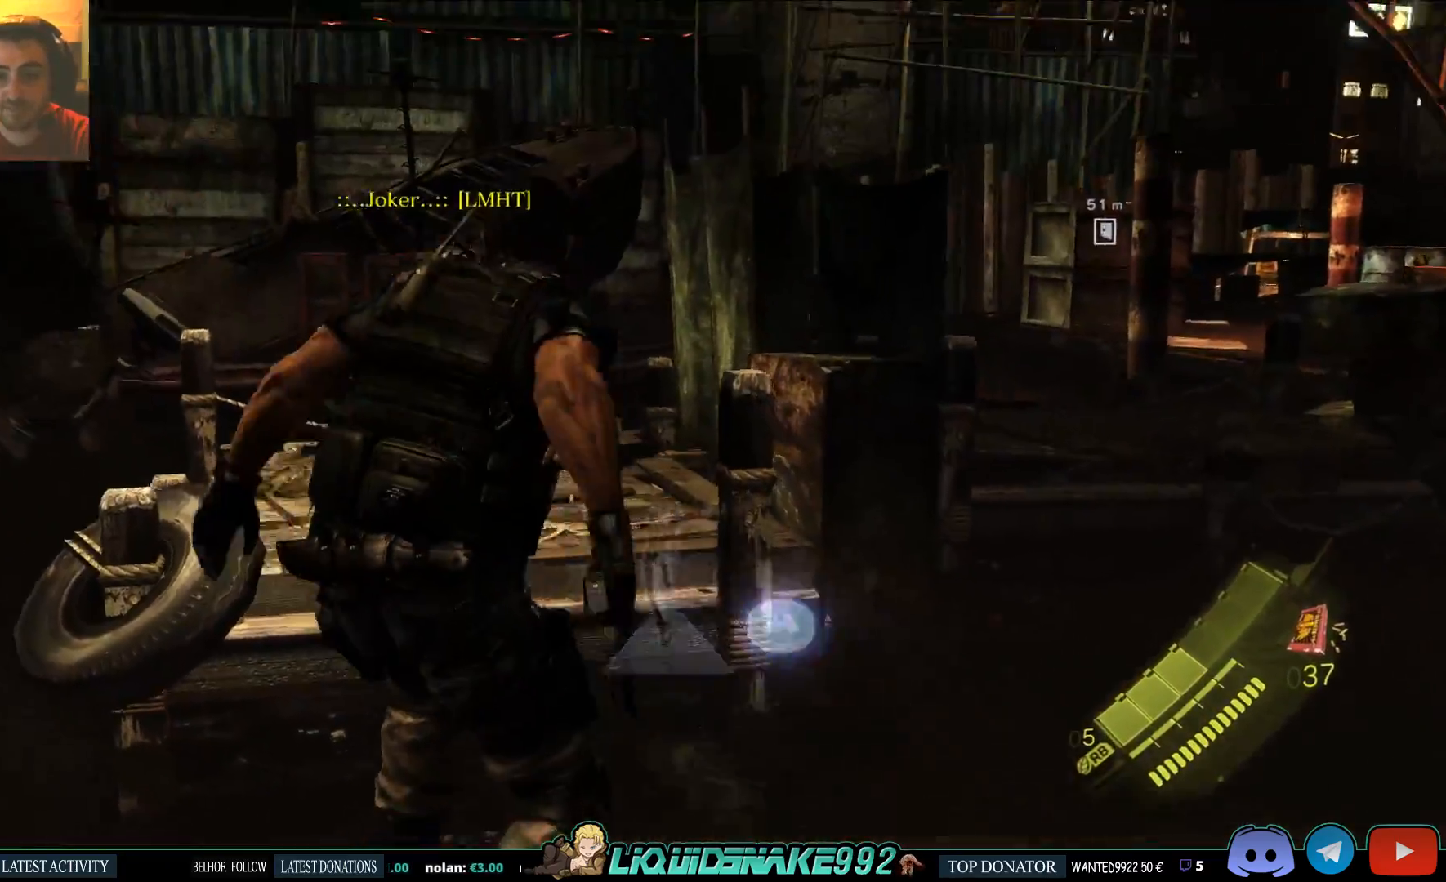
{"dt_ms": 500, "buttons": [], "left_stick": "up", "right_stick": "center", "events": [[117, "CROSS", "up"]]}
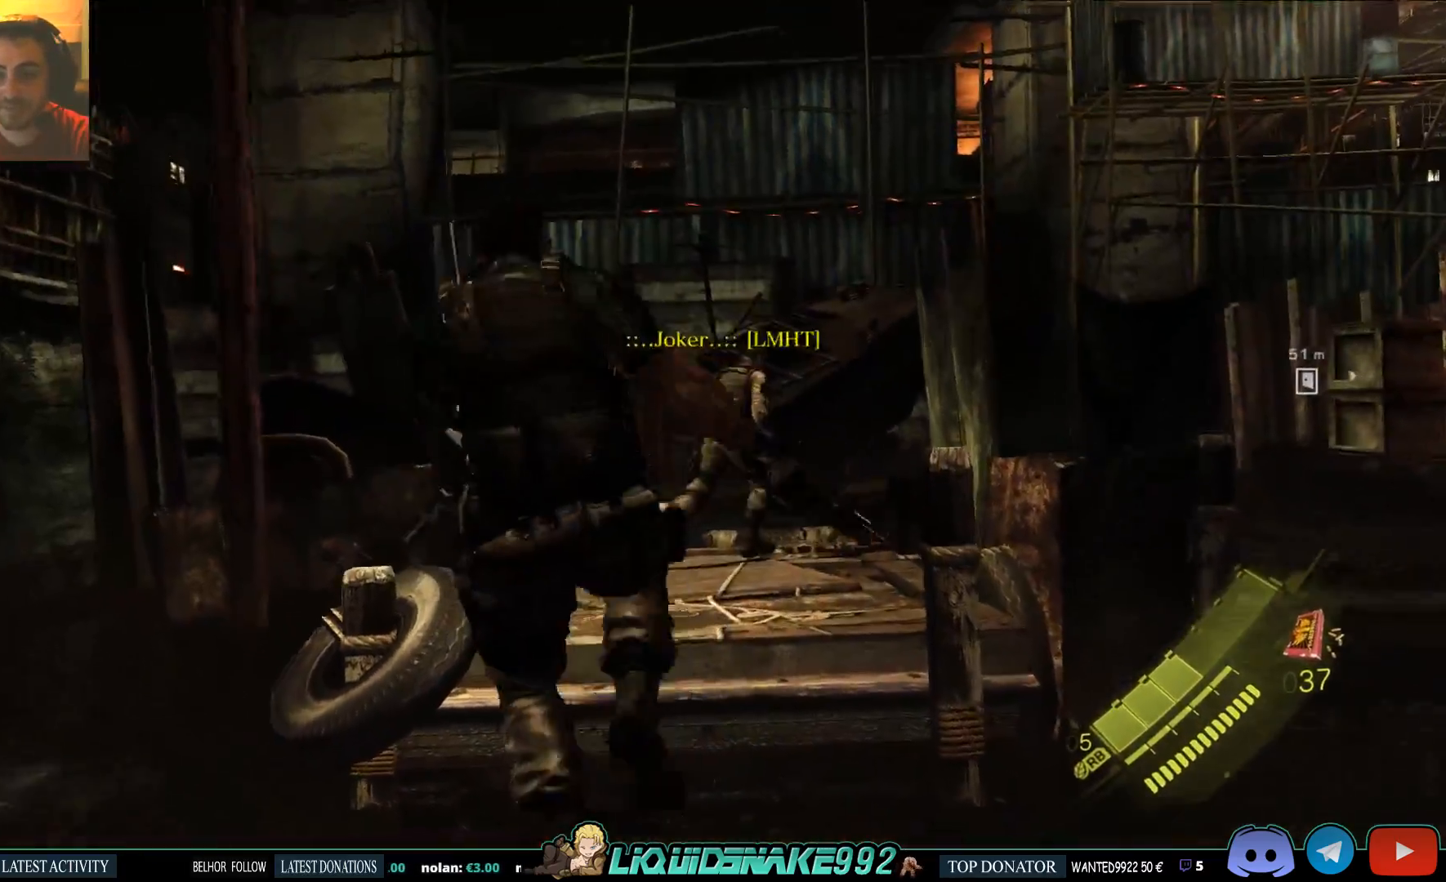
{"dt_ms": 500, "buttons": [], "left_stick": "up", "right_stick": "center", "events": [[100, "right_stick", "up-right"], [300, "right_stick", "up"], [417, "right_stick", "center"]]}
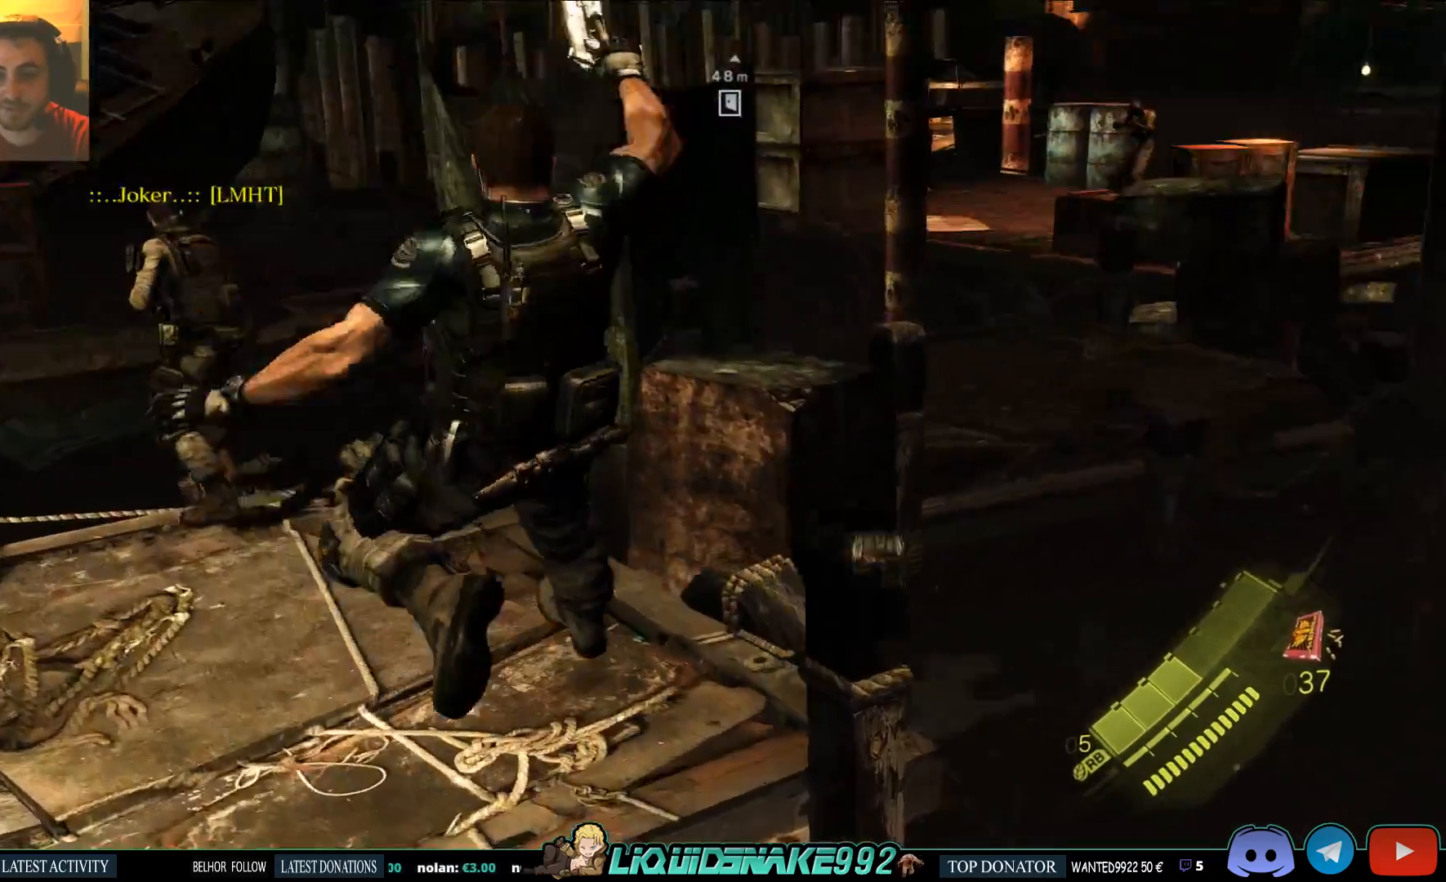
{"dt_ms": 500, "buttons": [], "left_stick": "up", "right_stick": "center", "events": []}
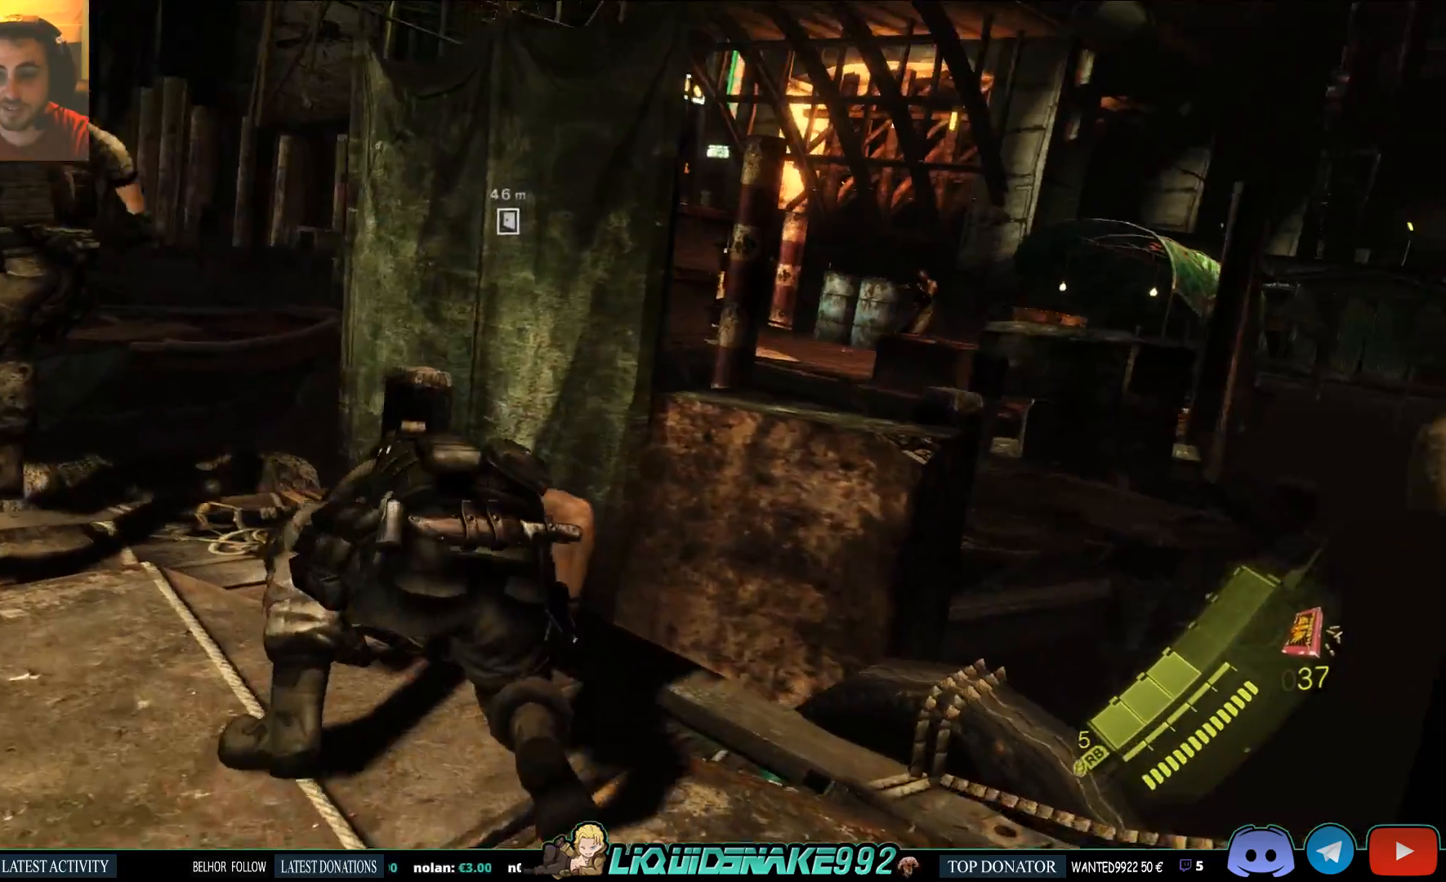
{"dt_ms": 500, "buttons": ["L2"], "left_stick": "up", "right_stick": "center", "events": [[100, "left_stick", "up-left"], [383, "left_stick", "up"], [450, "L2", "down"]]}
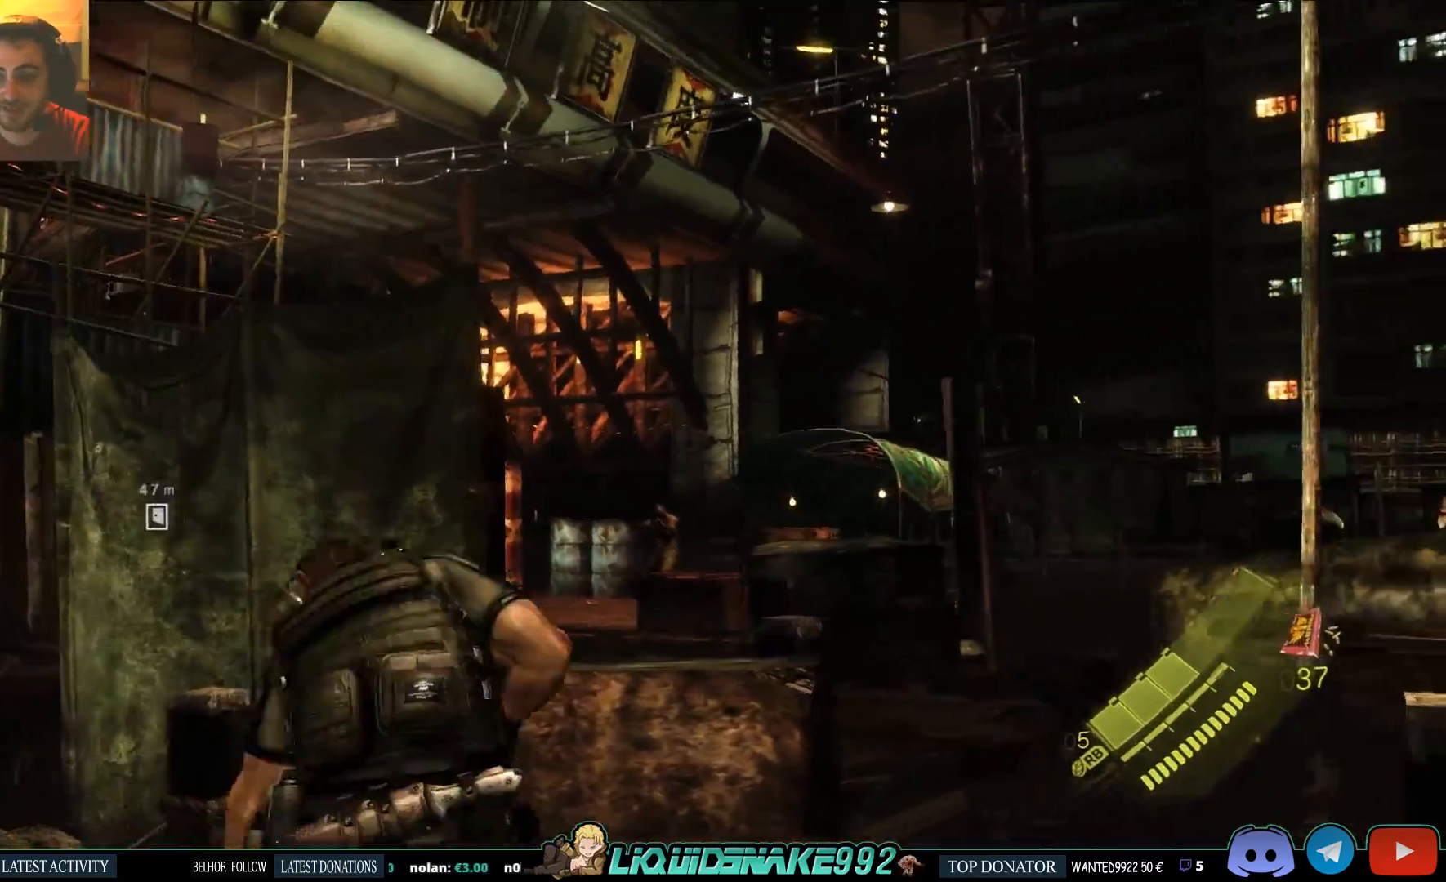
{"dt_ms": 500, "buttons": ["L2"], "left_stick": "center", "right_stick": "down", "events": [[83, "right_stick", "down-left"], [217, "right_stick", "center"], [233, "left_stick", "center"], [433, "right_stick", "down"]]}
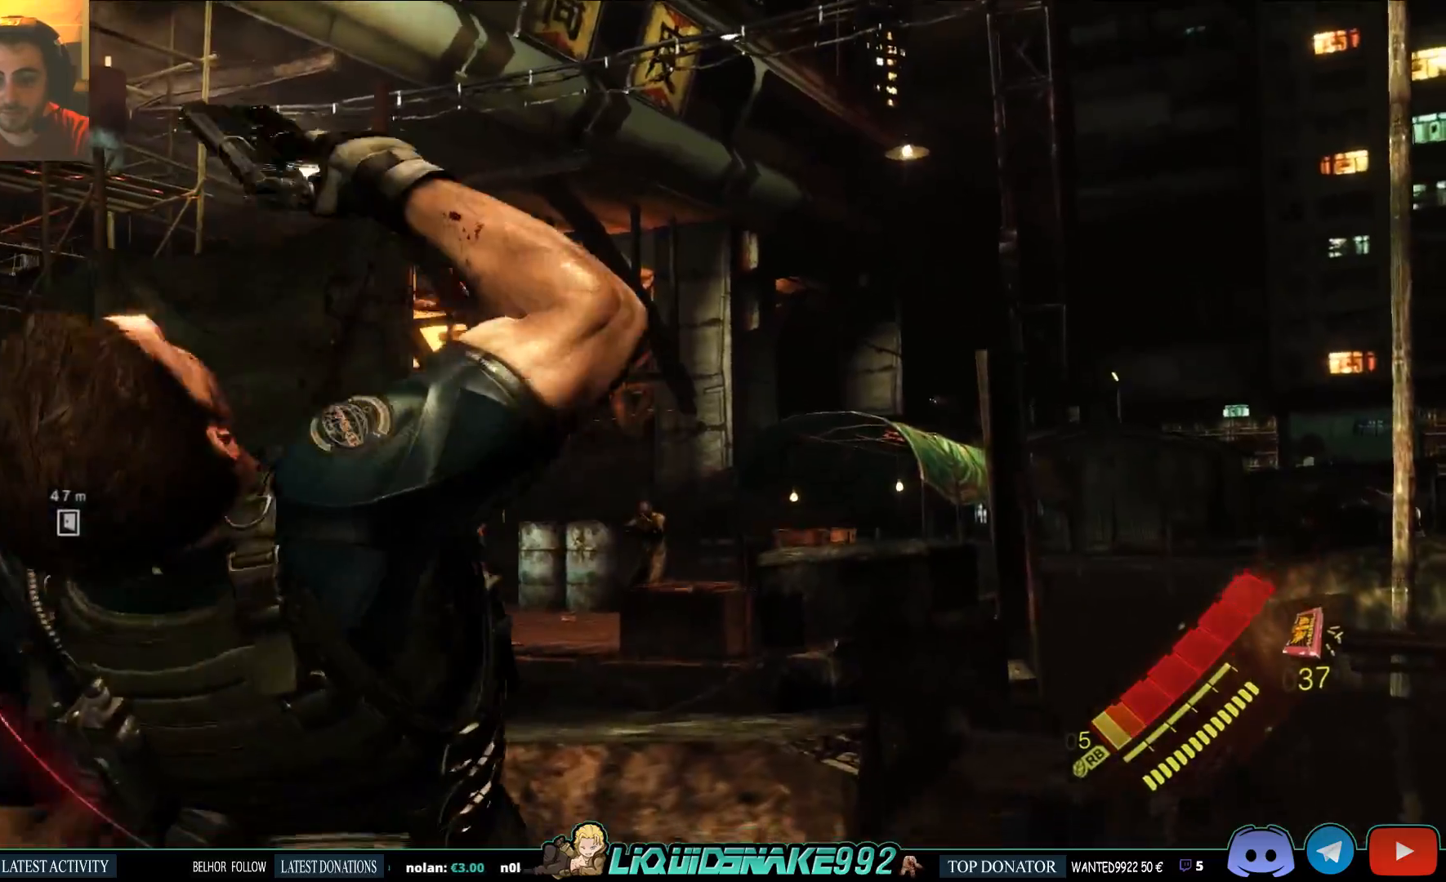
{"dt_ms": 1000, "buttons": [], "left_stick": "center", "right_stick": "center"}
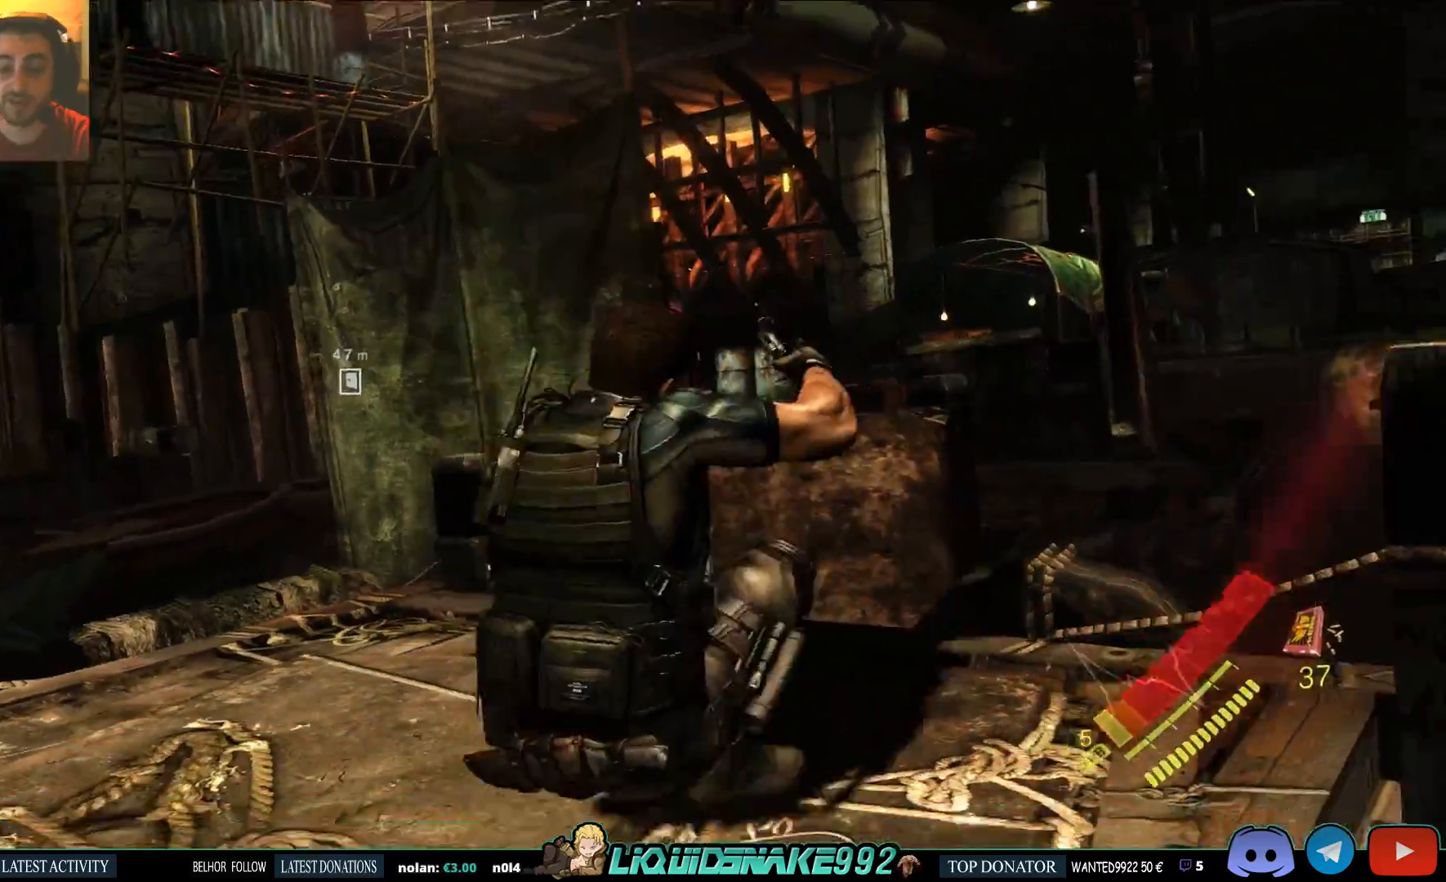
{"dt_ms": 500, "buttons": [], "left_stick": "center", "right_stick": "center"}
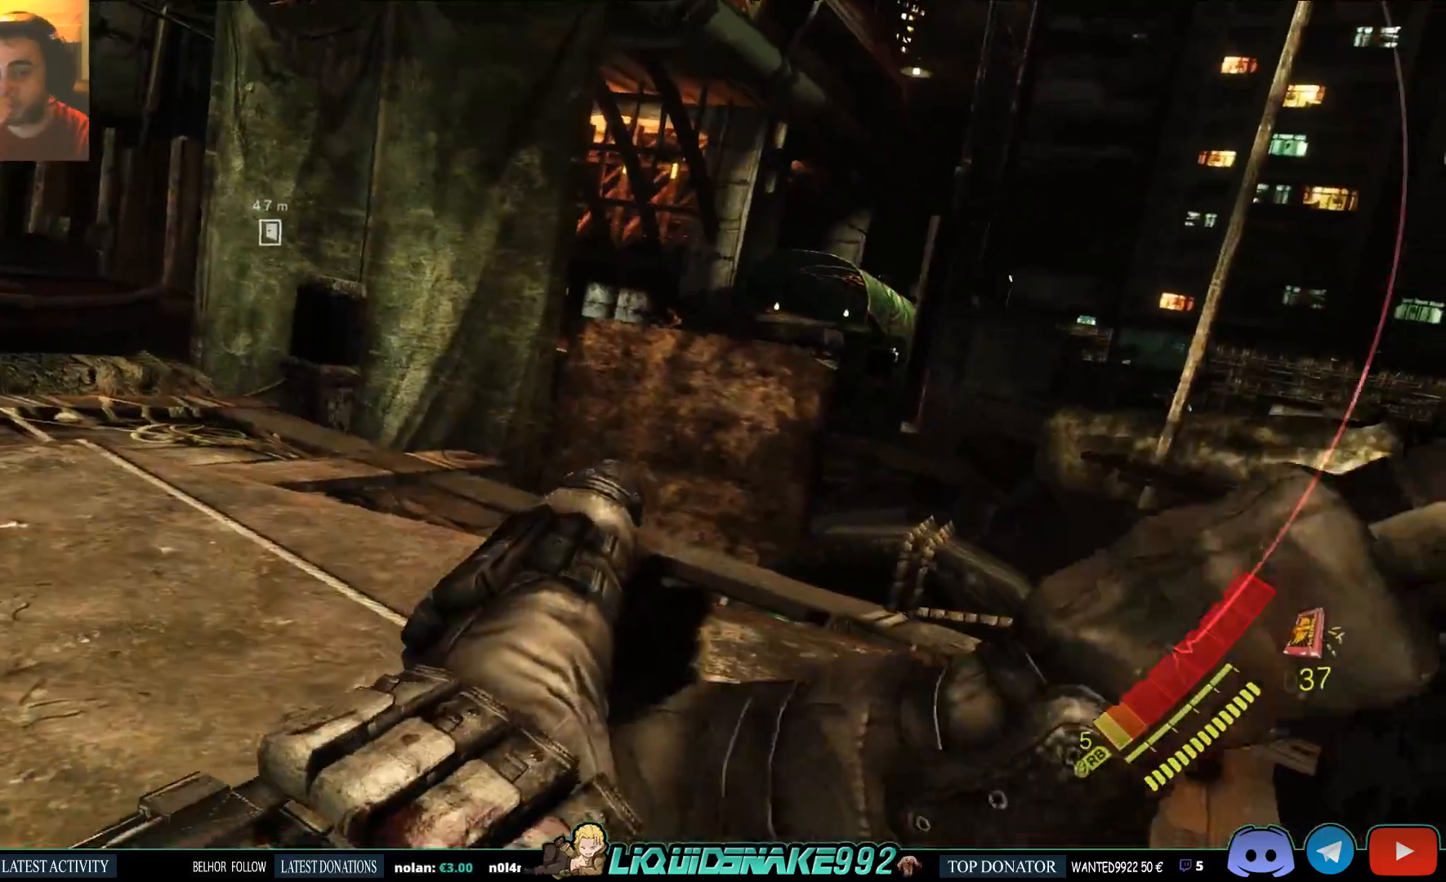
{"dt_ms": 500, "buttons": ["L2"], "left_stick": "up-left", "right_stick": "center", "events": [[283, "left_stick", "up-left"], [450, "L2", "down"]]}
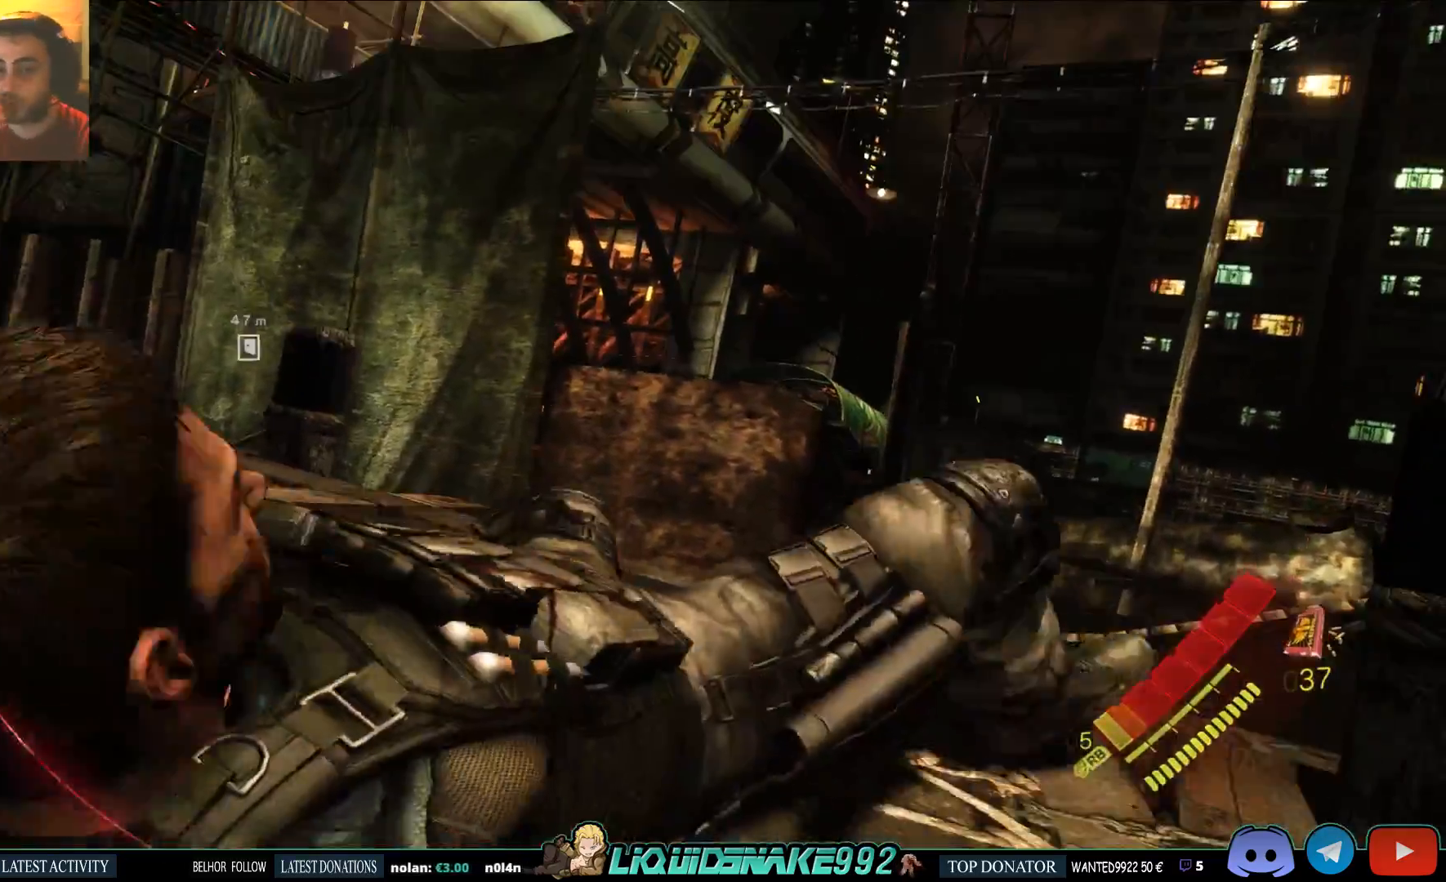
{"dt_ms": 500, "buttons": ["L2"], "left_stick": "up-left", "right_stick": "center", "events": []}